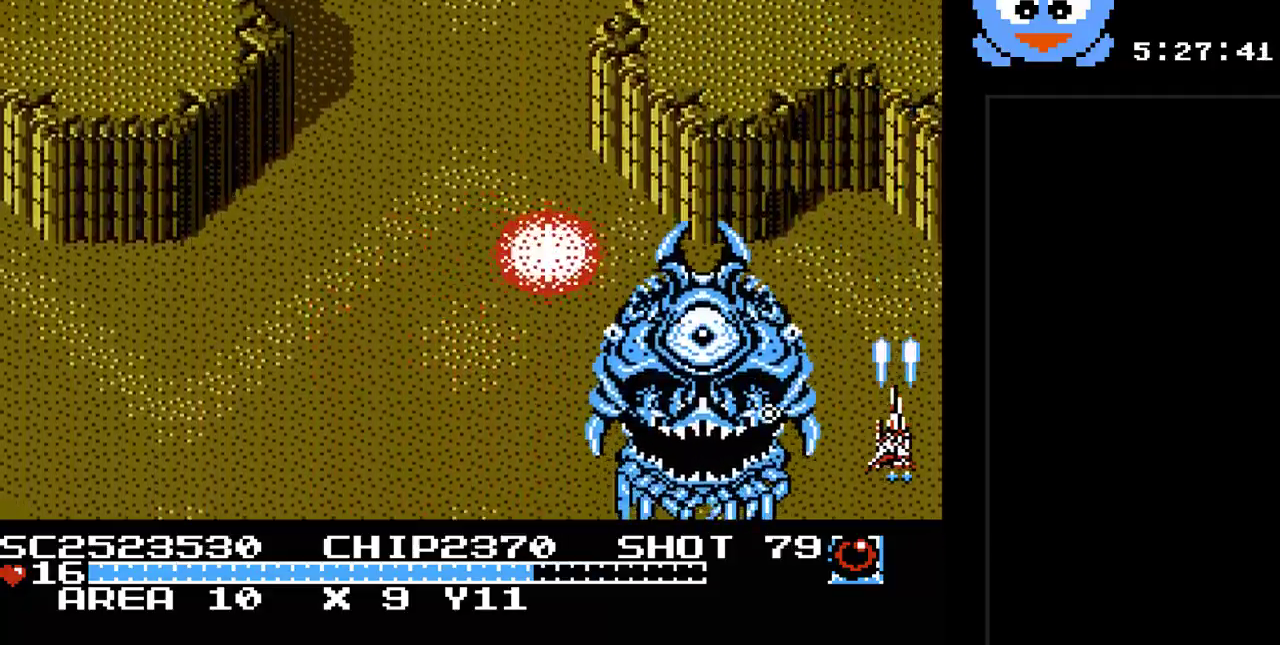
Gameplay with a controller (Nintendo layout); each line is a JSON object with the inputs held at the frame after it. "events" lists button and stick changes between this image and that frame as [ms after this image, input, new state], when the widget could be followed in between. Not read: L3 R3.
{"buttons": ["Y", "DPAD_UP", "DPAD_LEFT"], "events": [[67, "DPAD_RIGHT", "up"], [183, "DPAD_UP", "down"], [483, "DPAD_LEFT", "down"]]}
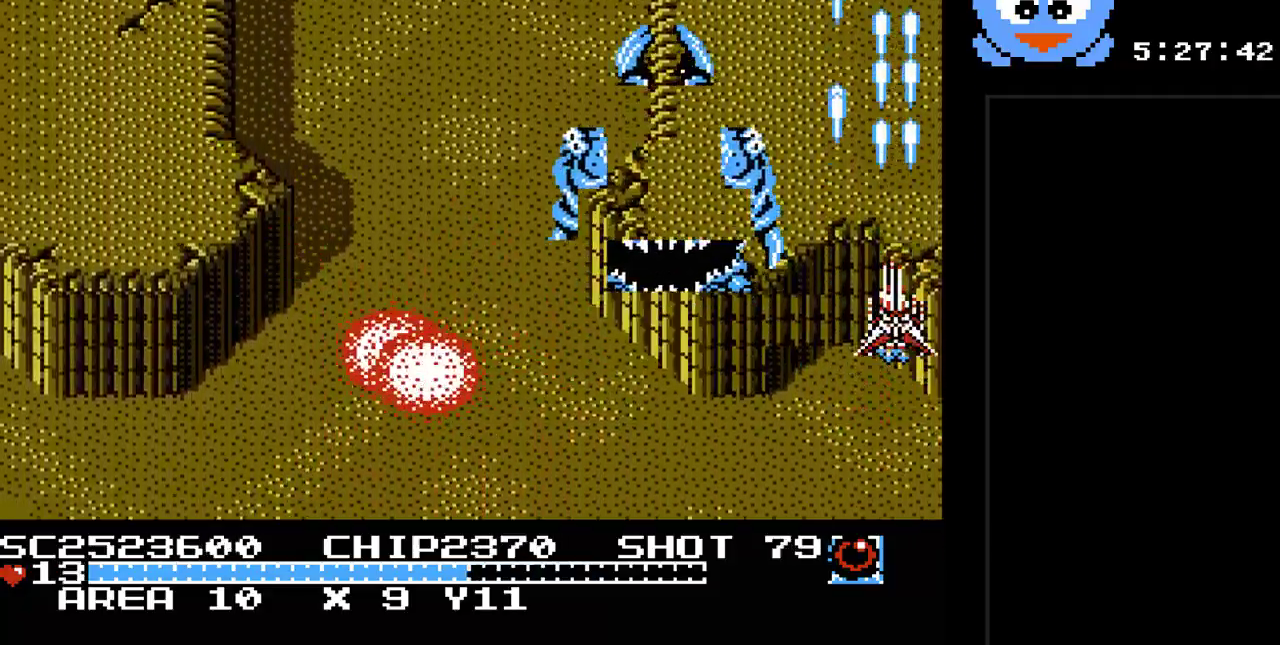
{"buttons": ["Y", "DPAD_DOWN", "DPAD_RIGHT"], "events": [[133, "DPAD_UP", "up"], [233, "DPAD_DOWN", "down"], [300, "DPAD_LEFT", "up"], [400, "DPAD_RIGHT", "down"]]}
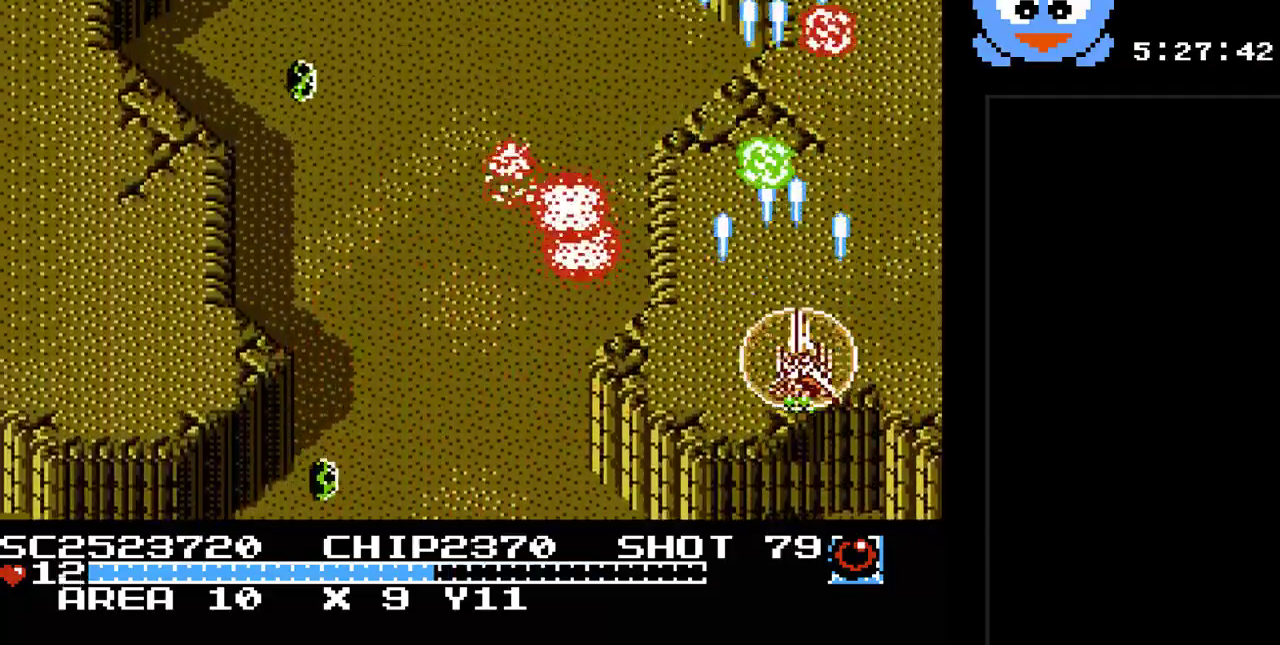
{"buttons": ["Y", "DPAD_UP"], "events": [[17, "DPAD_RIGHT", "up"], [183, "DPAD_LEFT", "down"], [217, "DPAD_DOWN", "up"], [317, "DPAD_UP", "down"], [400, "DPAD_LEFT", "up"]]}
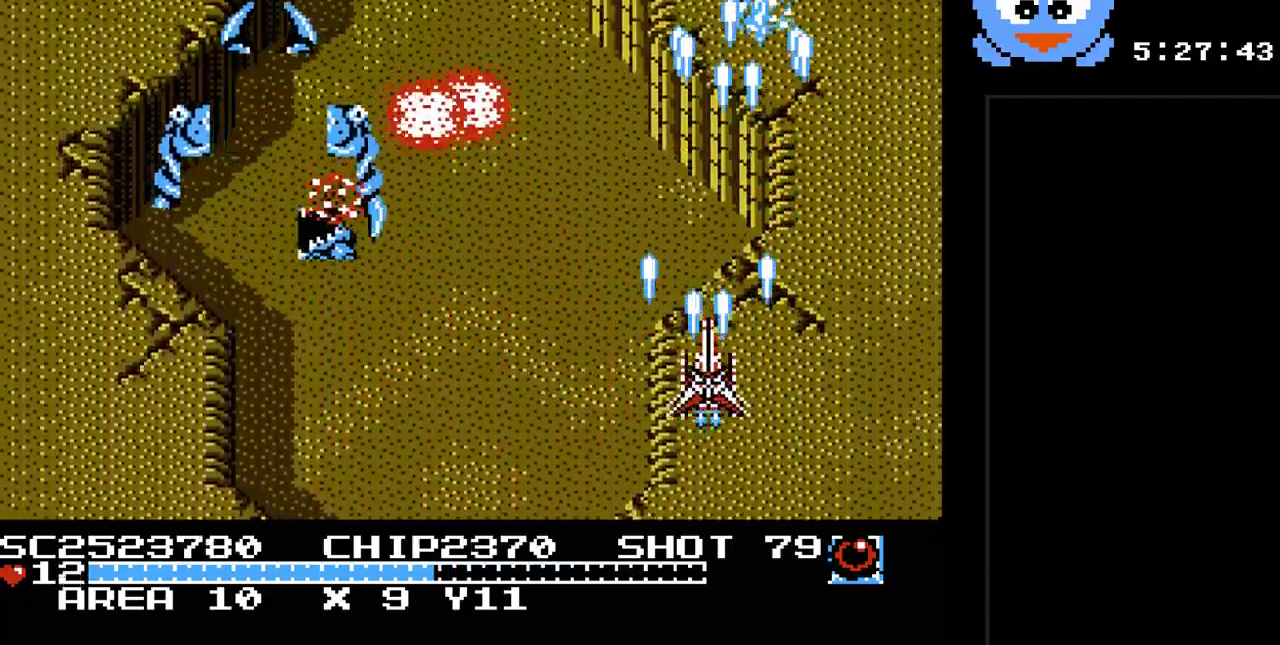
{"buttons": ["Y", "DPAD_DOWN"], "events": [[100, "DPAD_RIGHT", "down"], [133, "DPAD_UP", "up"], [250, "DPAD_DOWN", "down"], [283, "DPAD_RIGHT", "up"]]}
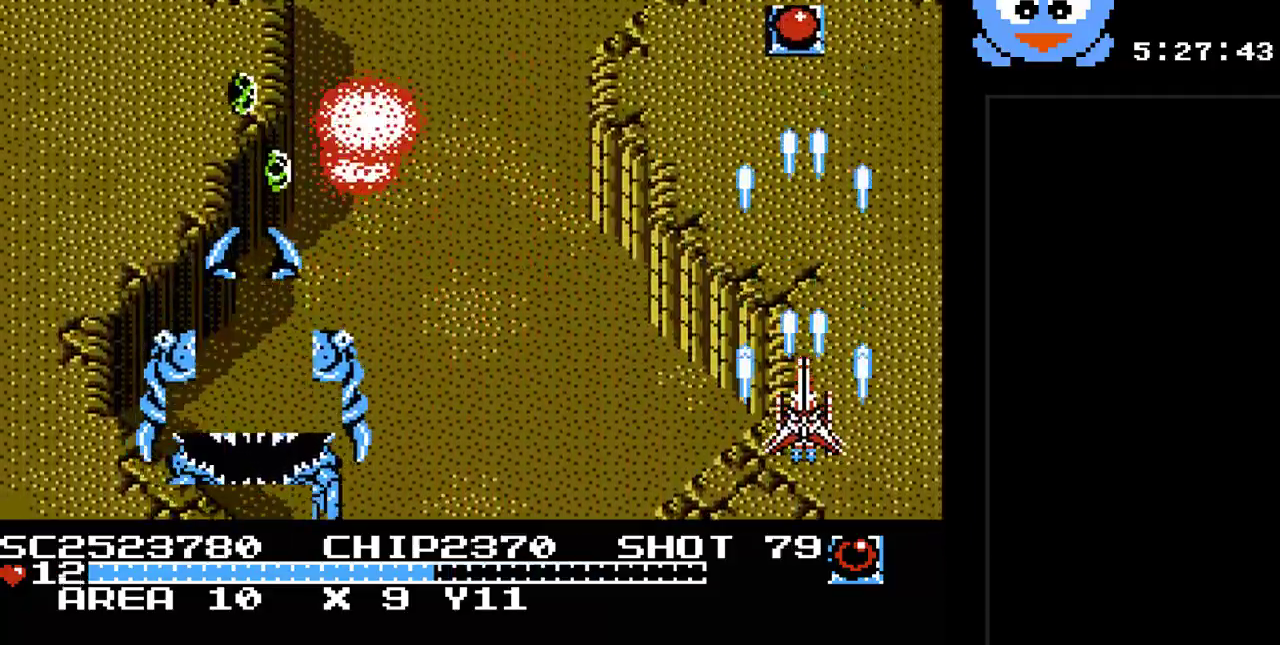
{"buttons": ["Y", "DPAD_RIGHT"], "events": [[17, "DPAD_DOWN", "up"], [17, "DPAD_UP", "down"], [83, "DPAD_LEFT", "down"], [233, "DPAD_LEFT", "up"], [300, "DPAD_RIGHT", "down"], [500, "DPAD_UP", "up"]]}
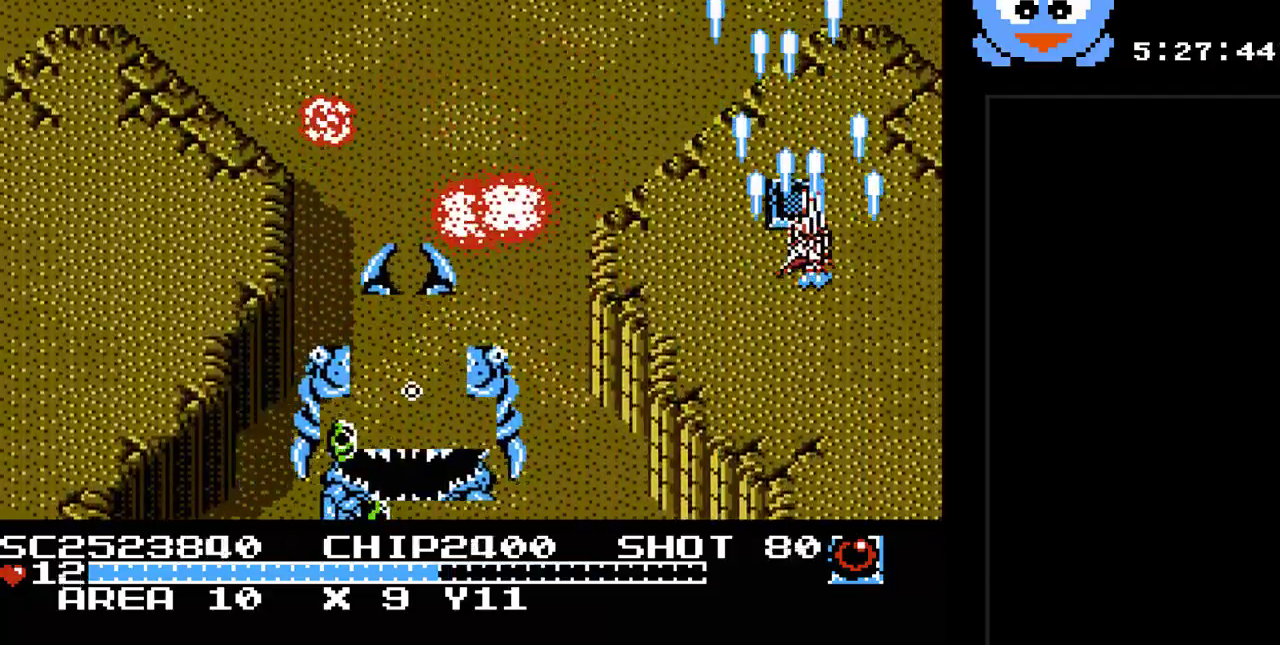
{"buttons": ["B", "Y", "DPAD_DOWN"], "events": [[50, "DPAD_RIGHT", "up"], [50, "DPAD_UP", "down"], [117, "DPAD_LEFT", "down"], [217, "DPAD_LEFT", "up"], [217, "DPAD_UP", "up"], [250, "DPAD_DOWN", "down"], [283, "DPAD_RIGHT", "down"], [417, "DPAD_RIGHT", "up"], [467, "B", "down"]]}
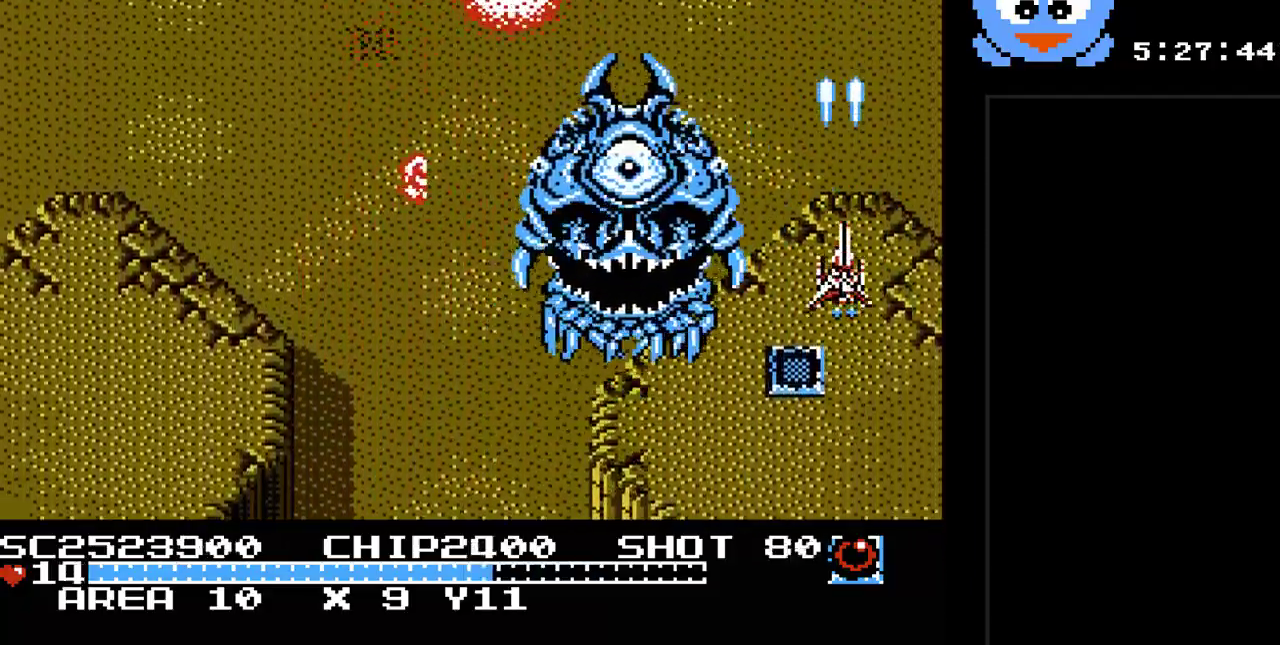
{"buttons": ["Y", "DPAD_LEFT"], "events": [[100, "B", "up"], [167, "DPAD_LEFT", "down"], [300, "DPAD_DOWN", "up"]]}
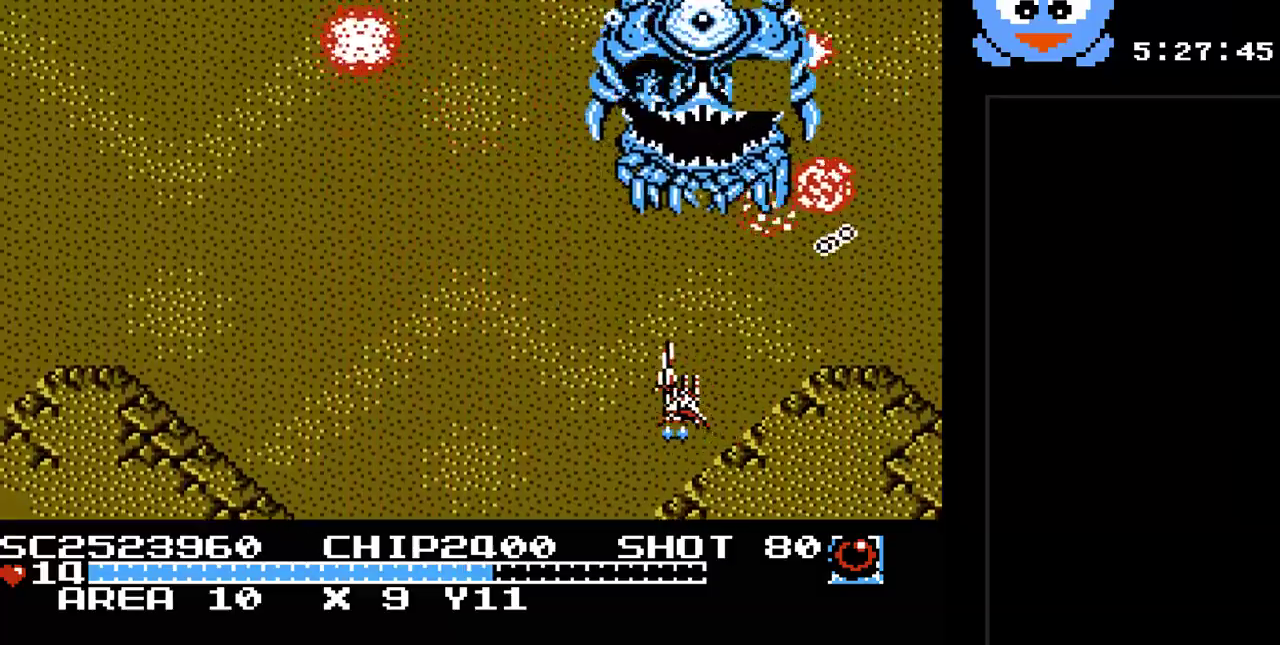
{"buttons": ["Y", "DPAD_RIGHT"], "events": [[17, "DPAD_DOWN", "down"], [50, "DPAD_LEFT", "up"], [150, "DPAD_RIGHT", "down"], [250, "DPAD_DOWN", "up"]]}
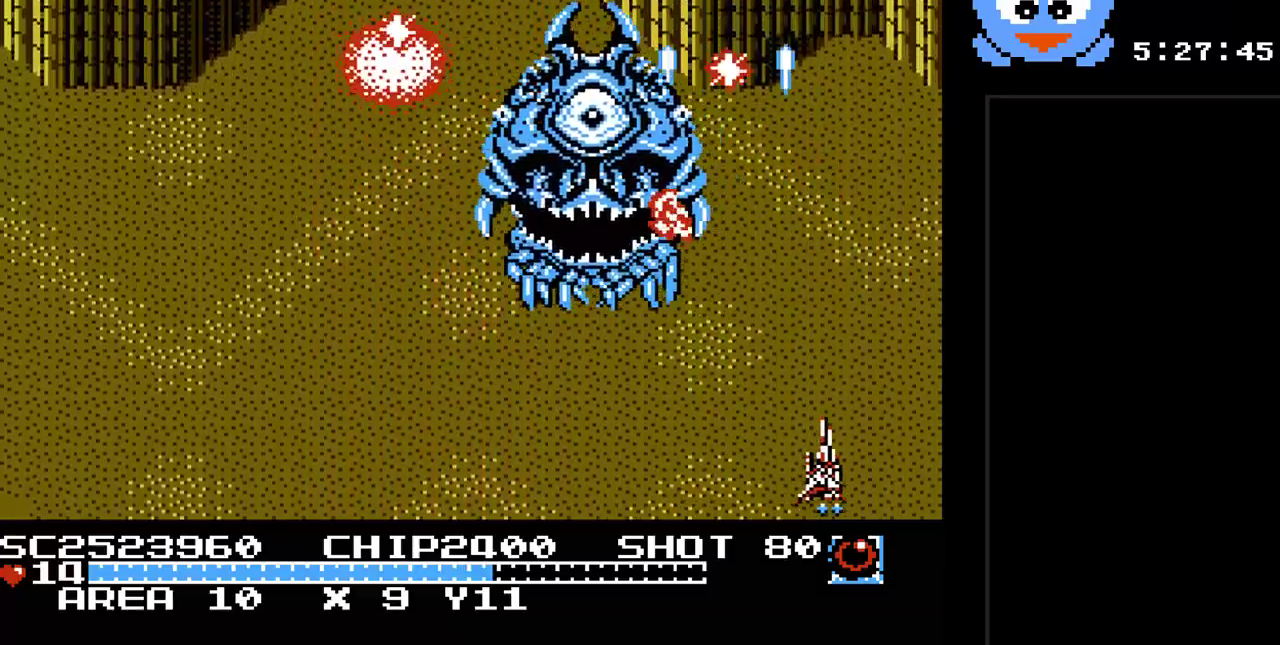
{"buttons": ["Y", "DPAD_UP", "DPAD_LEFT"], "events": [[150, "DPAD_UP", "down"], [183, "DPAD_RIGHT", "up"], [317, "DPAD_LEFT", "down"]]}
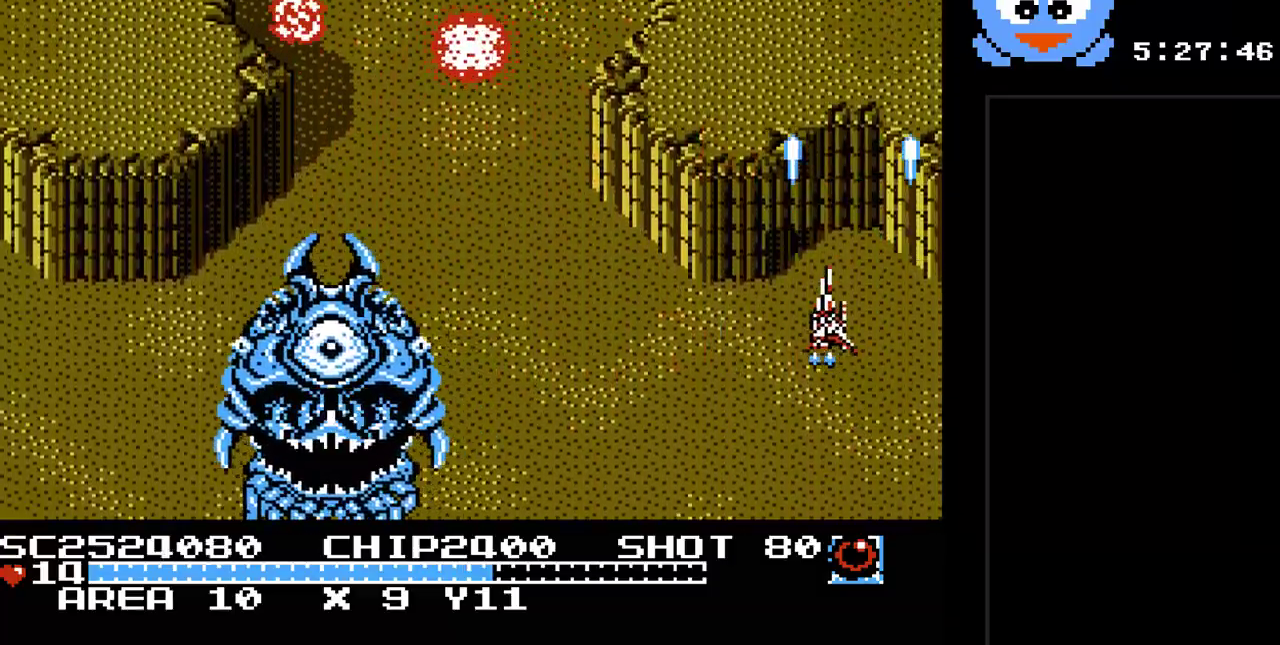
{"buttons": ["Y", "DPAD_UP"], "events": [[17, "DPAD_UP", "up"], [67, "DPAD_DOWN", "down"], [333, "DPAD_DOWN", "up"], [400, "DPAD_UP", "down"], [450, "DPAD_LEFT", "up"]]}
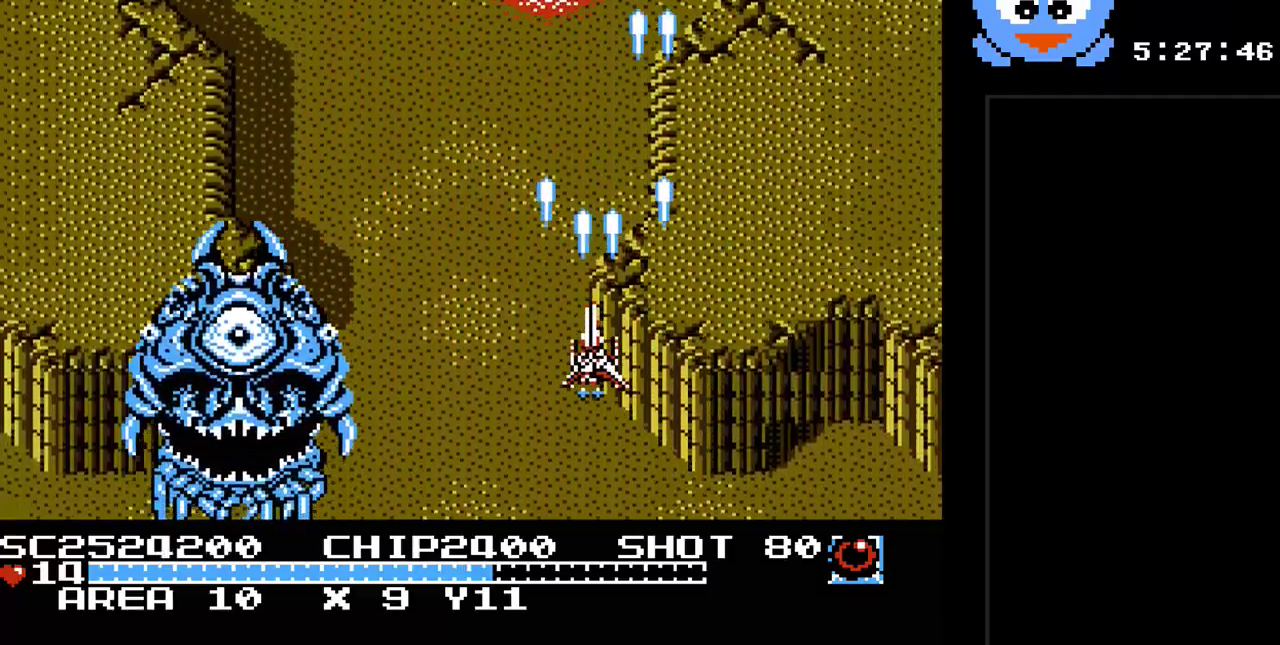
{"buttons": ["Y", "DPAD_DOWN", "DPAD_RIGHT"], "events": [[17, "DPAD_LEFT", "down"], [50, "DPAD_UP", "up"], [183, "DPAD_DOWN", "down"], [283, "DPAD_LEFT", "up"], [317, "B", "down"], [317, "DPAD_RIGHT", "down"], [433, "B", "up"]]}
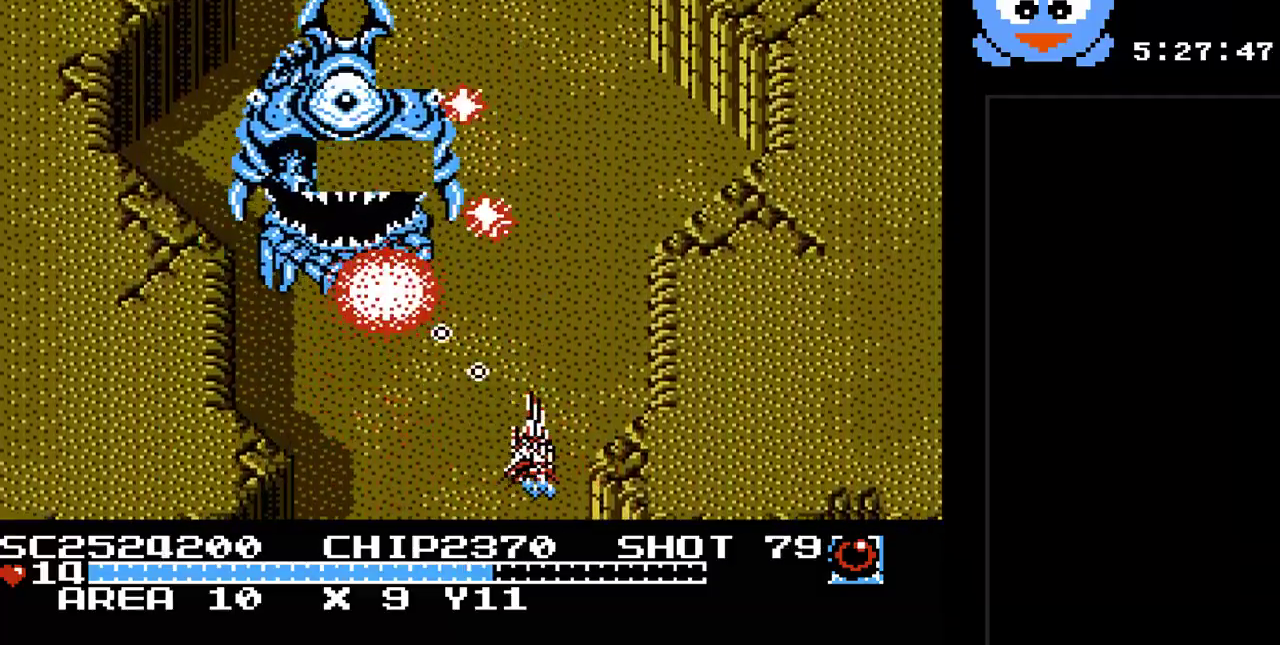
{"buttons": ["Y", "DPAD_LEFT"], "events": [[250, "DPAD_RIGHT", "up"], [283, "DPAD_LEFT", "down"], [317, "DPAD_DOWN", "up"]]}
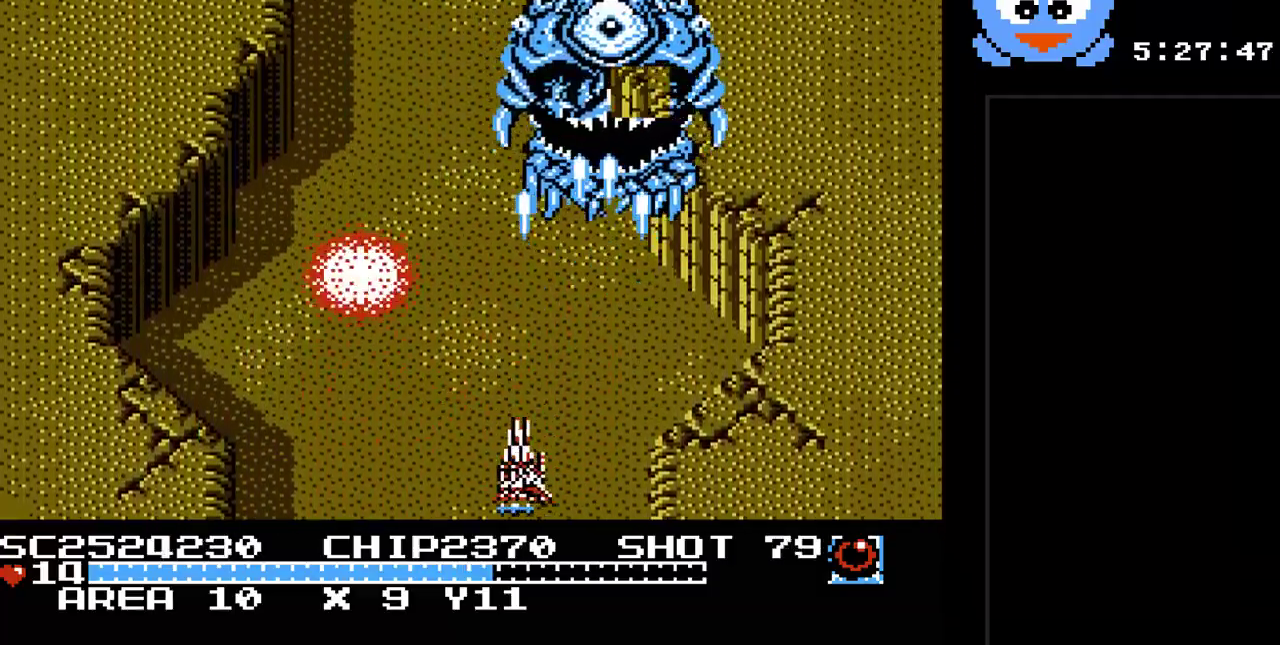
{"buttons": ["Y"], "events": [[333, "DPAD_LEFT", "up"]]}
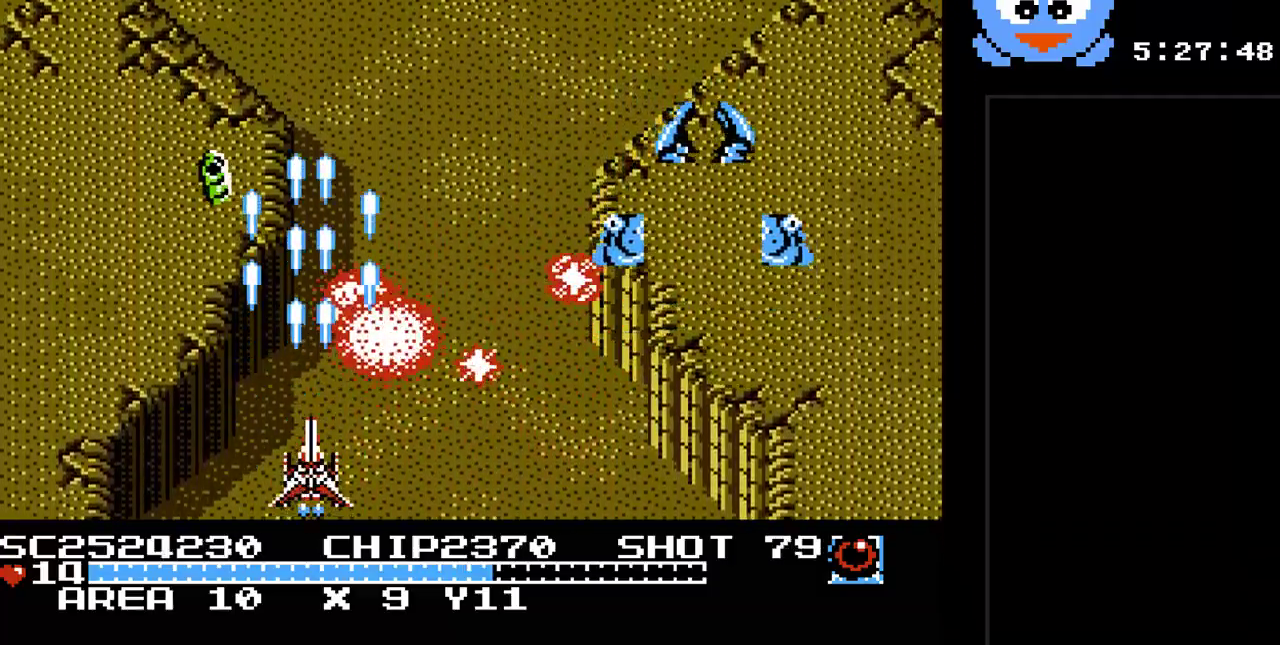
{"buttons": ["Y", "DPAD_UP", "DPAD_LEFT"], "events": [[83, "DPAD_LEFT", "down"], [383, "DPAD_UP", "down"]]}
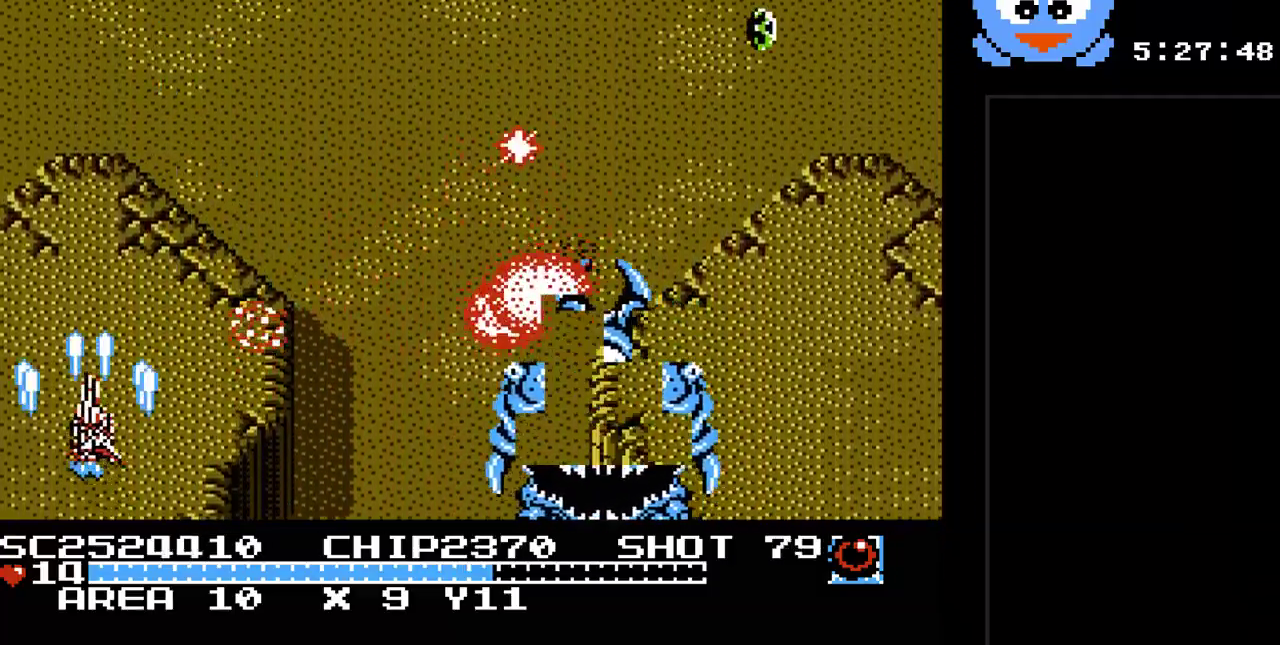
{"buttons": ["Y", "DPAD_DOWN"], "events": [[133, "DPAD_UP", "up"], [200, "DPAD_DOWN", "down"], [383, "DPAD_LEFT", "up"]]}
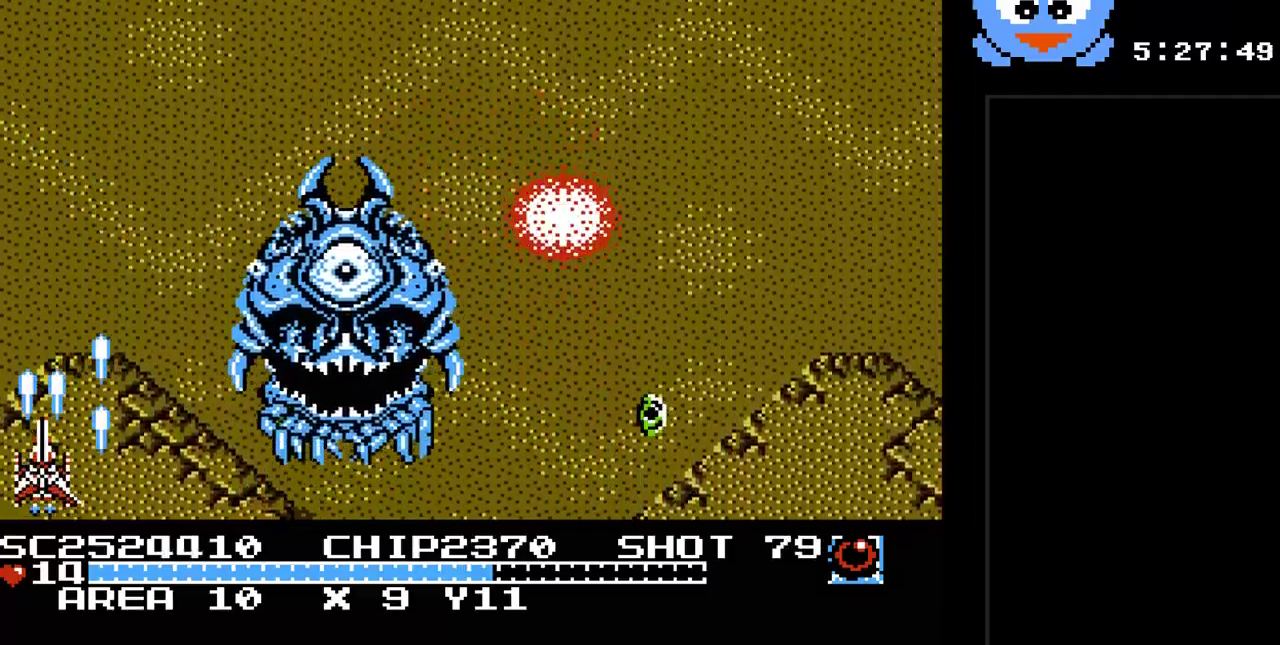
{"buttons": ["Y", "DPAD_RIGHT"], "events": [[117, "DPAD_RIGHT", "down"], [150, "DPAD_DOWN", "up"]]}
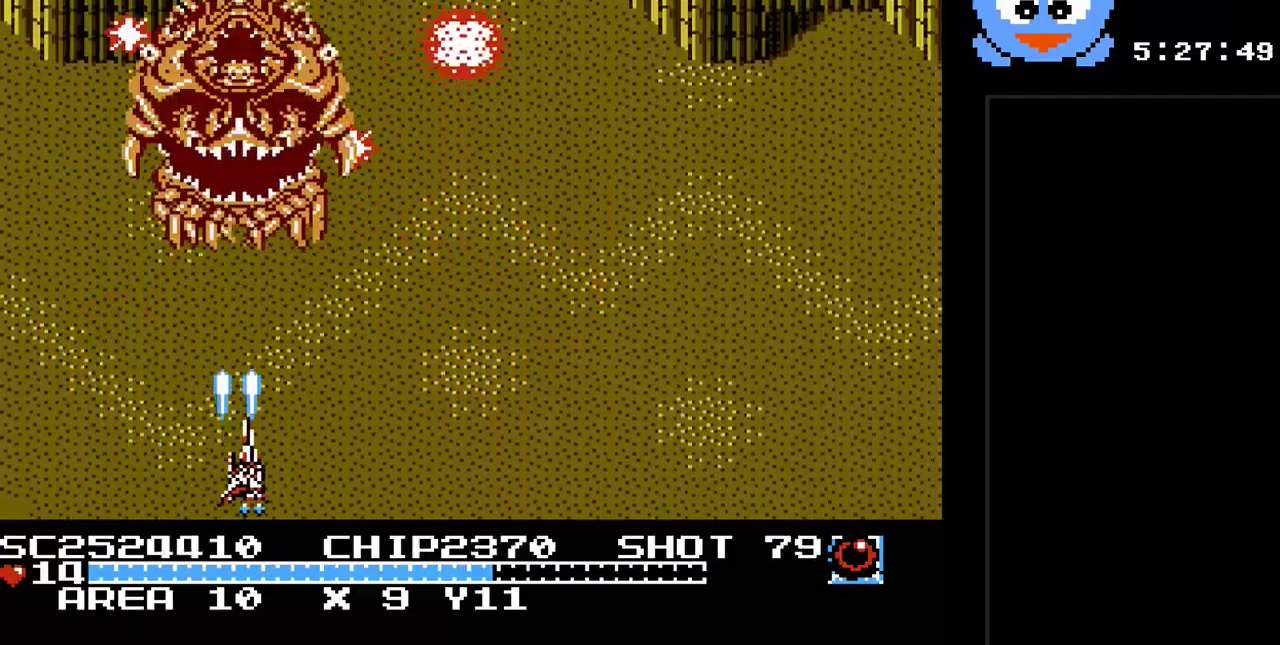
{"buttons": ["Y"], "events": [[417, "DPAD_RIGHT", "up"]]}
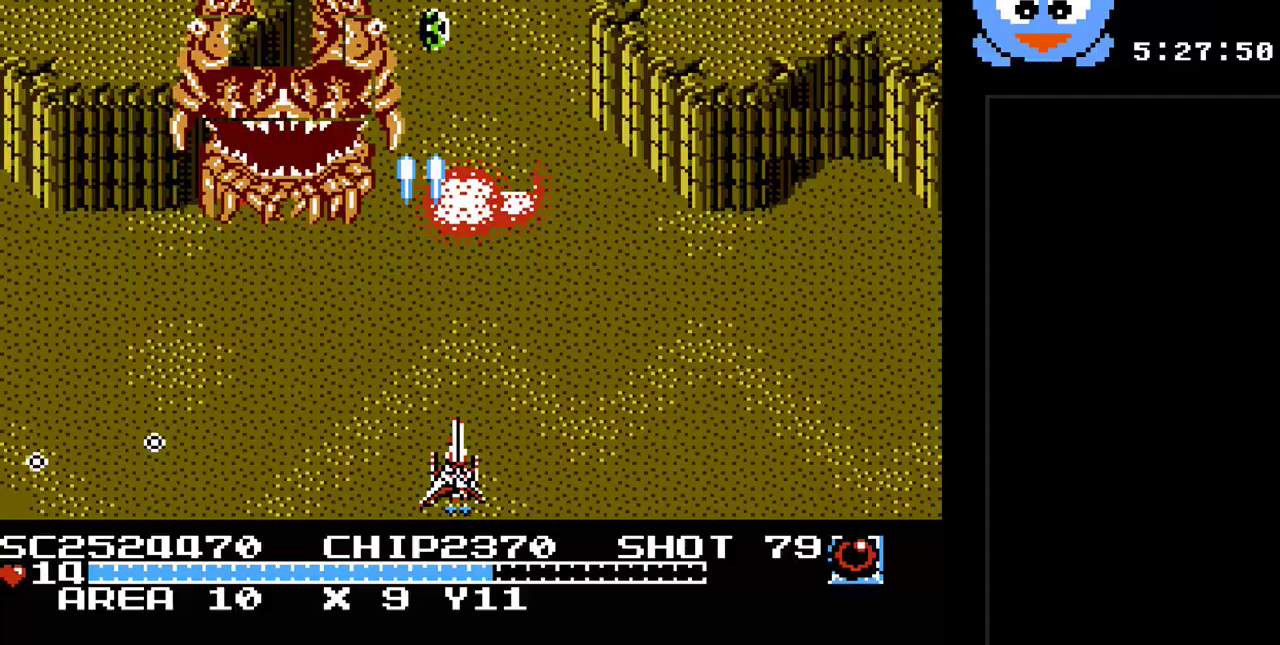
{"buttons": ["Y", "DPAD_LEFT"], "events": [[167, "DPAD_LEFT", "down"]]}
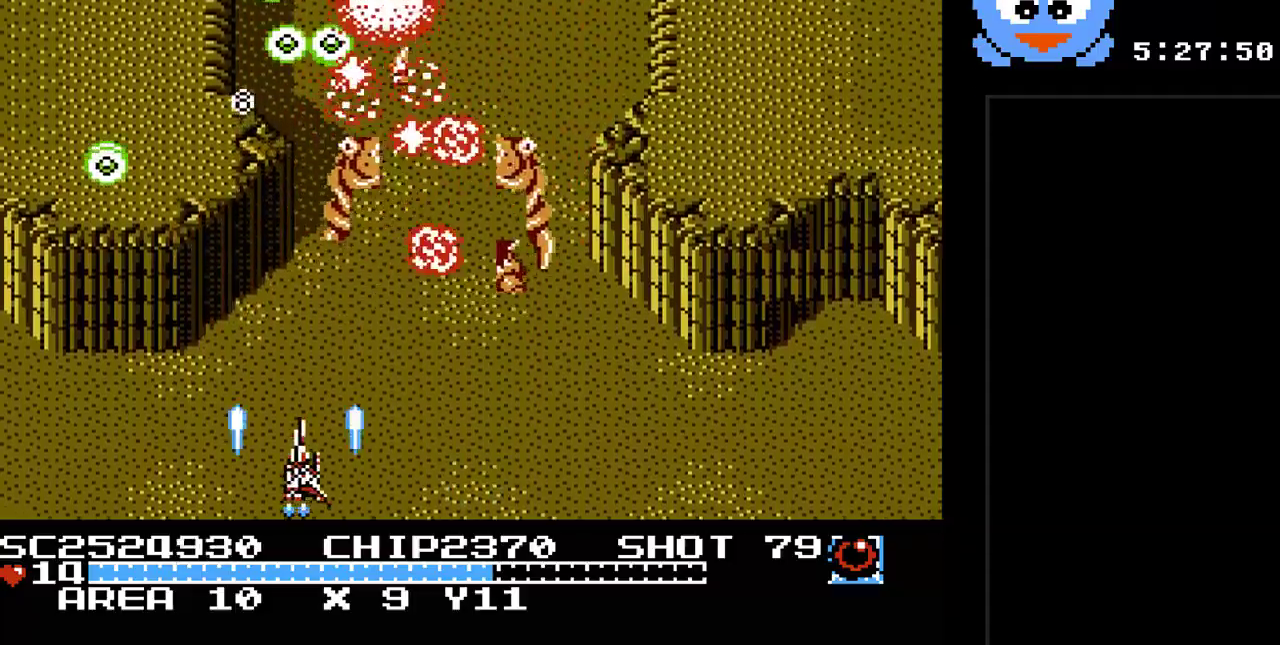
{"buttons": ["Y", "DPAD_LEFT"], "events": [[150, "DPAD_LEFT", "up"], [433, "DPAD_LEFT", "down"]]}
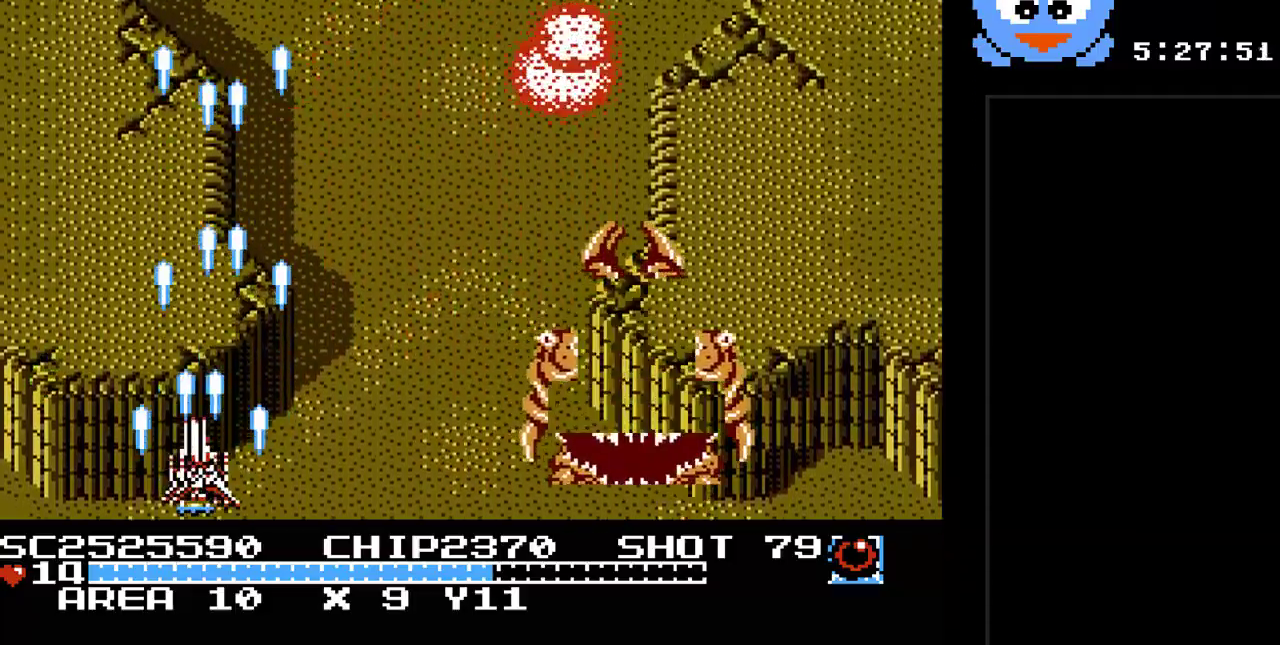
{"buttons": ["Y"], "events": [[200, "DPAD_UP", "down"], [317, "DPAD_LEFT", "up"], [417, "DPAD_UP", "up"]]}
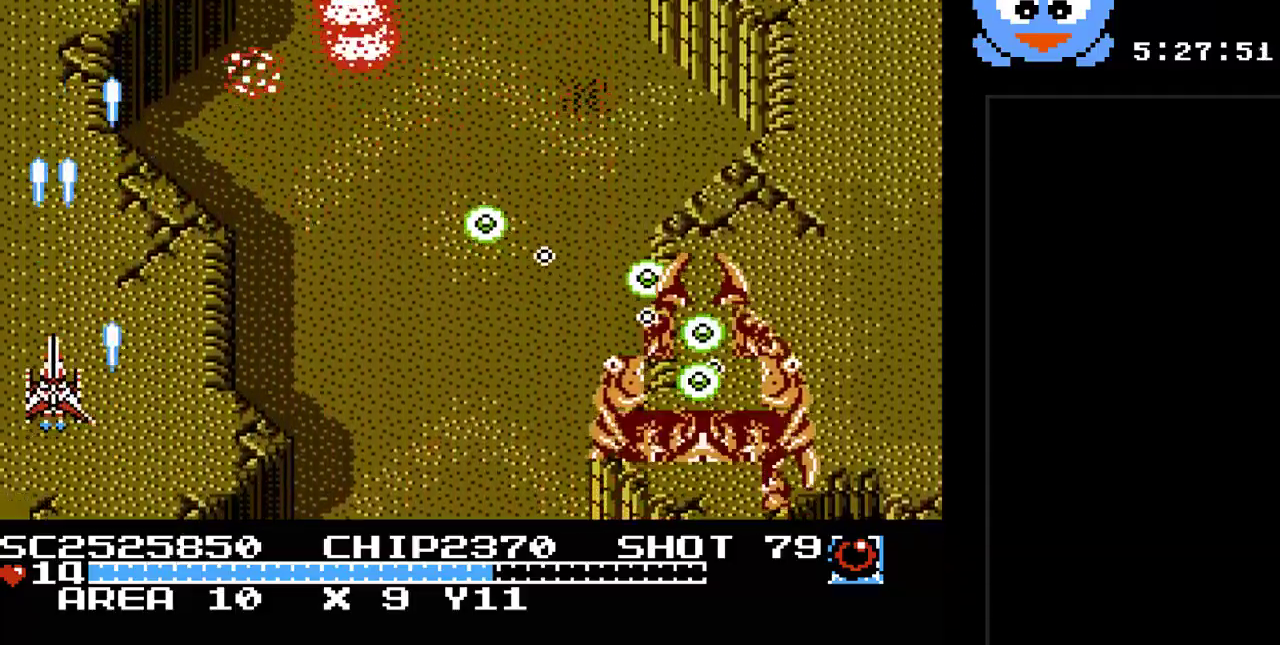
{"buttons": ["Y", "DPAD_RIGHT"], "events": [[167, "DPAD_DOWN", "down"], [167, "DPAD_RIGHT", "down"], [333, "DPAD_RIGHT", "up"], [467, "DPAD_RIGHT", "down"], [500, "DPAD_DOWN", "up"]]}
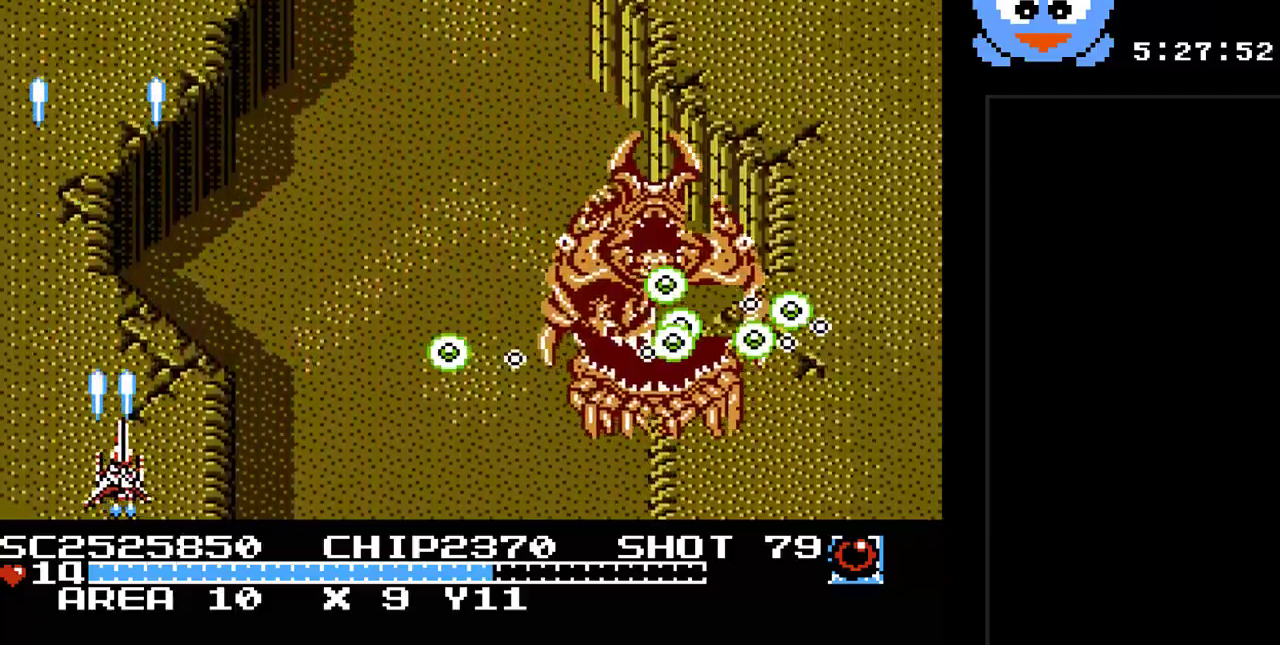
{"buttons": ["Y", "DPAD_RIGHT"], "events": [[50, "DPAD_RIGHT", "up"], [350, "DPAD_UP", "down"], [383, "DPAD_RIGHT", "down"], [500, "DPAD_UP", "up"]]}
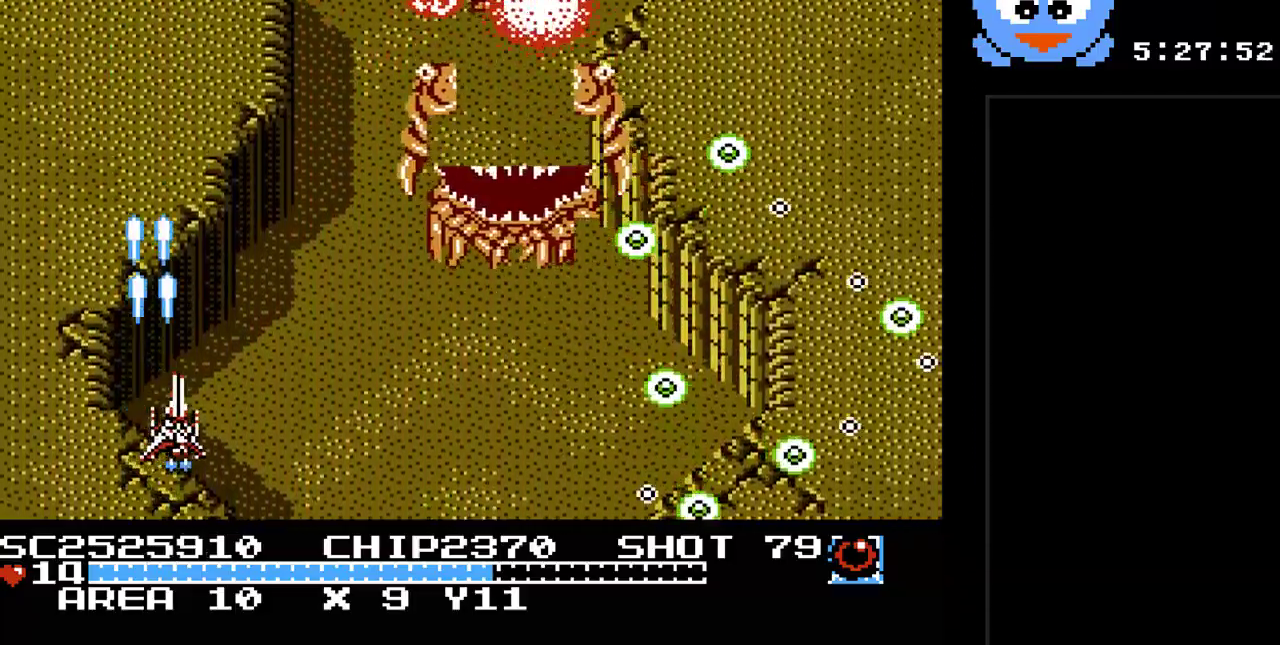
{"buttons": ["B", "Y", "DPAD_UP", "DPAD_LEFT"], "events": [[200, "DPAD_DOWN", "down"], [233, "DPAD_RIGHT", "up"], [350, "DPAD_RIGHT", "down"], [383, "B", "down"], [383, "DPAD_DOWN", "up"], [450, "DPAD_RIGHT", "up"], [450, "DPAD_UP", "down"], [483, "DPAD_LEFT", "down"]]}
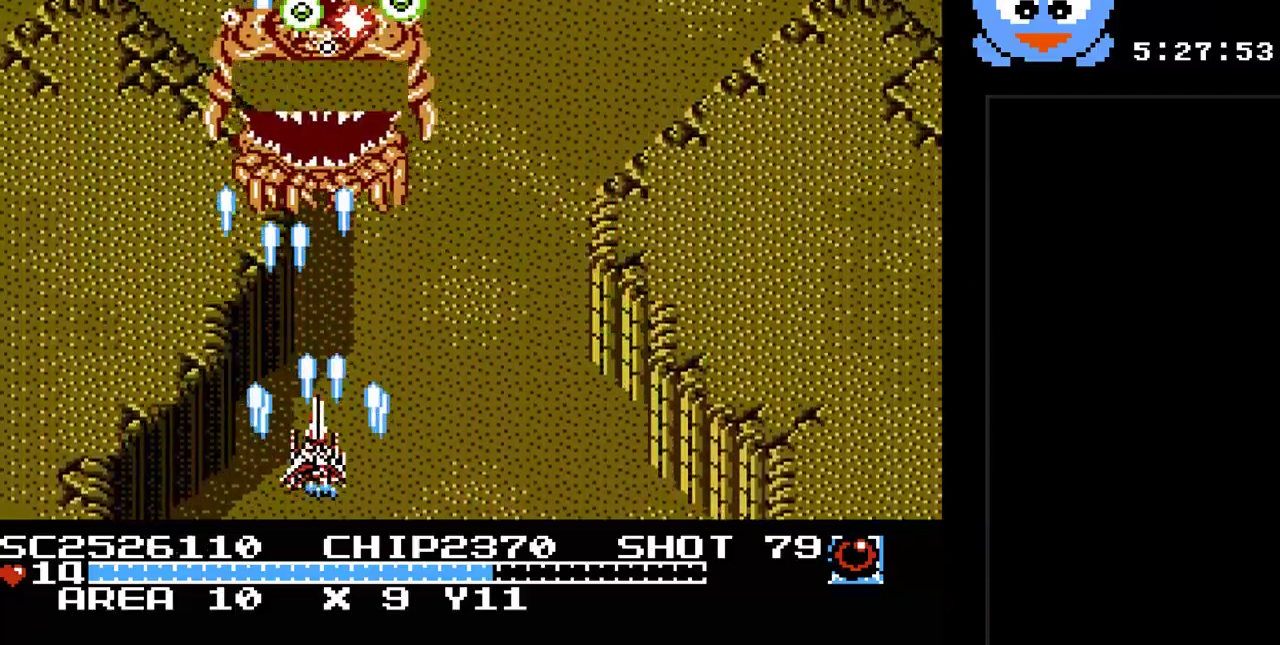
{"buttons": ["Y", "DPAD_RIGHT"], "events": [[83, "DPAD_LEFT", "up"], [117, "B", "up"], [150, "DPAD_RIGHT", "down"], [333, "DPAD_UP", "up"]]}
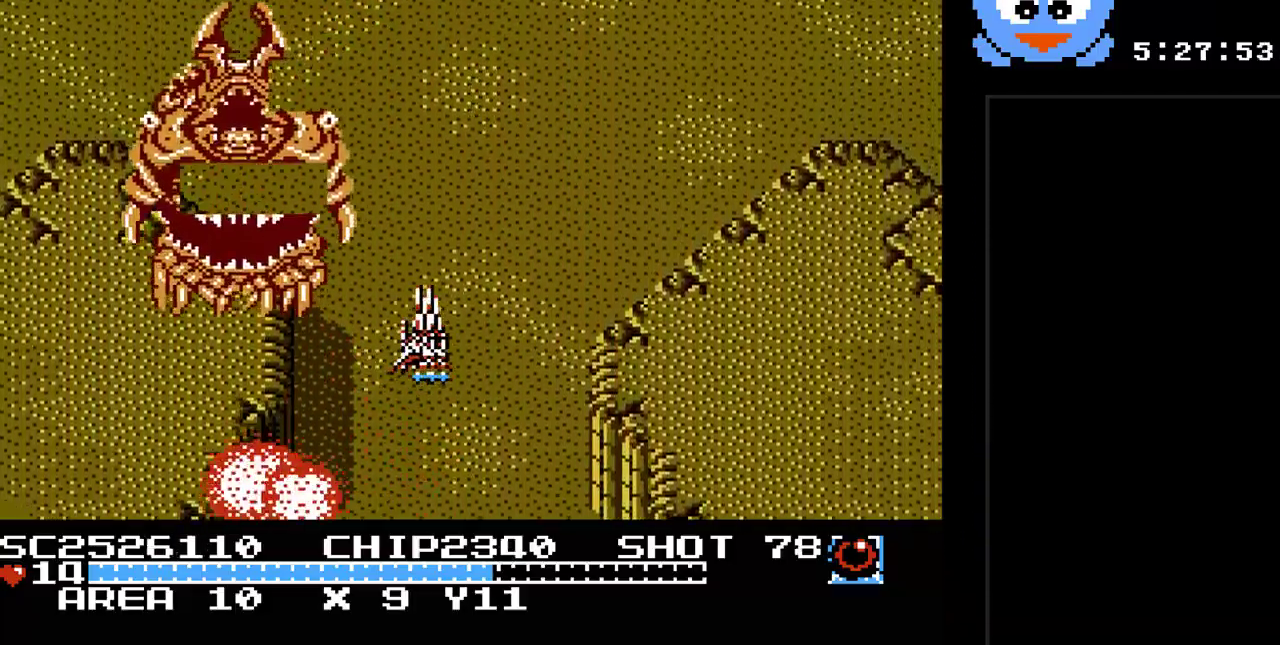
{"buttons": ["Y", "DPAD_RIGHT"], "events": [[67, "DPAD_DOWN", "down"], [350, "DPAD_DOWN", "up"]]}
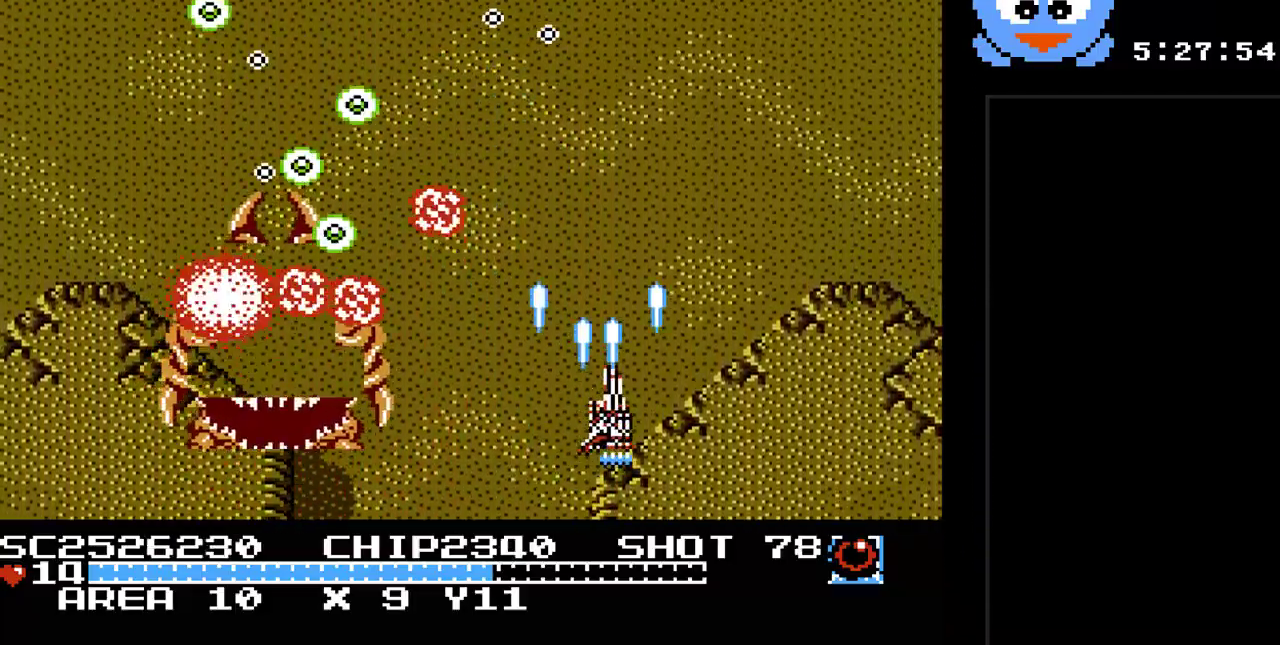
{"buttons": ["Y", "DPAD_RIGHT"], "events": []}
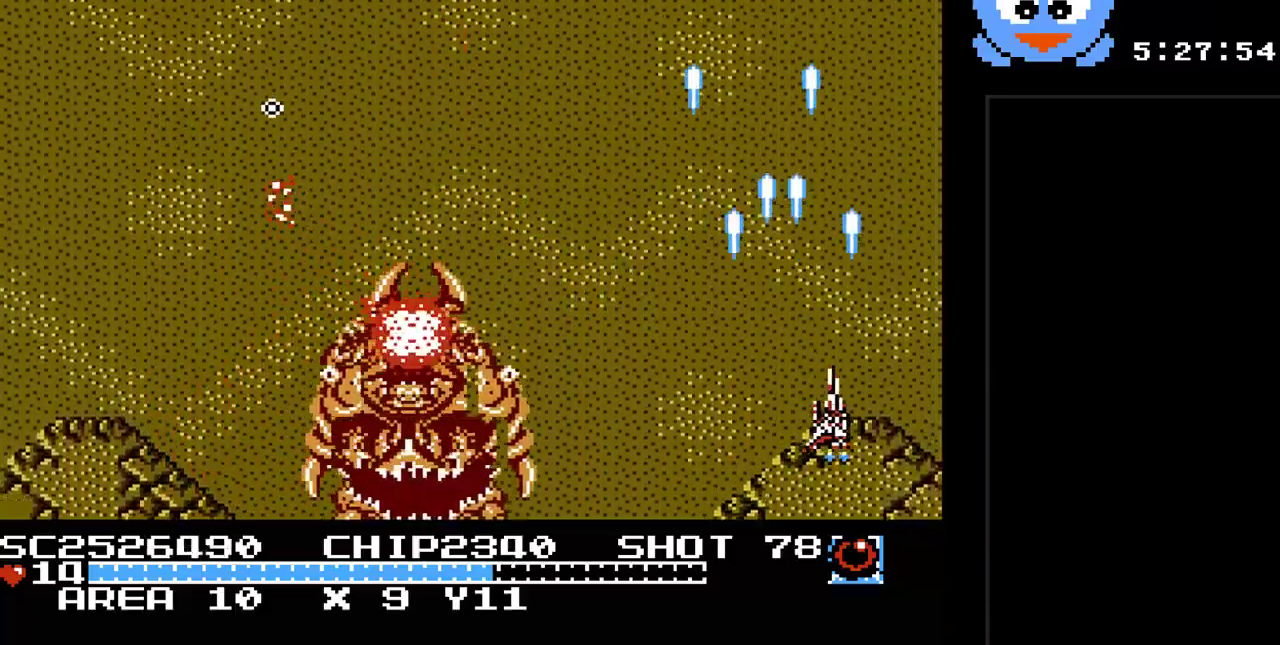
{"buttons": ["Y", "DPAD_UP", "DPAD_RIGHT"], "events": [[117, "DPAD_RIGHT", "up"], [283, "DPAD_RIGHT", "down"], [433, "DPAD_UP", "down"]]}
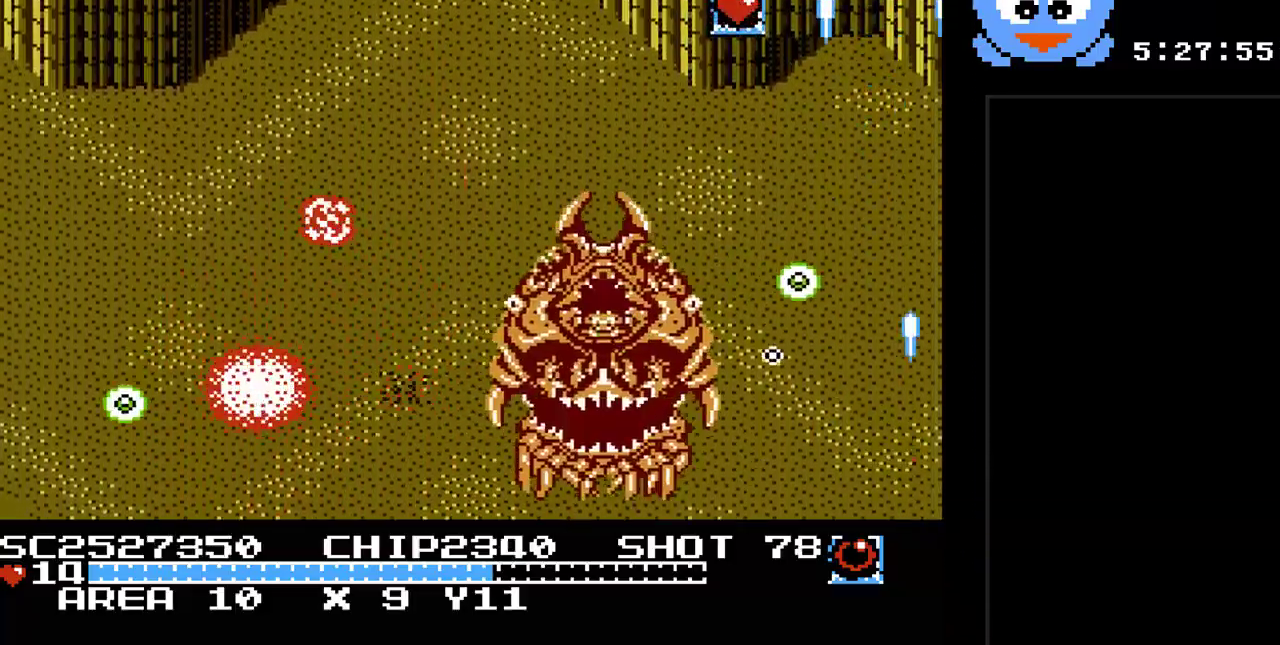
{"buttons": ["Y", "DPAD_LEFT"], "events": [[100, "DPAD_UP", "up"], [133, "DPAD_DOWN", "down"], [250, "DPAD_RIGHT", "up"], [283, "DPAD_LEFT", "down"], [483, "DPAD_DOWN", "up"]]}
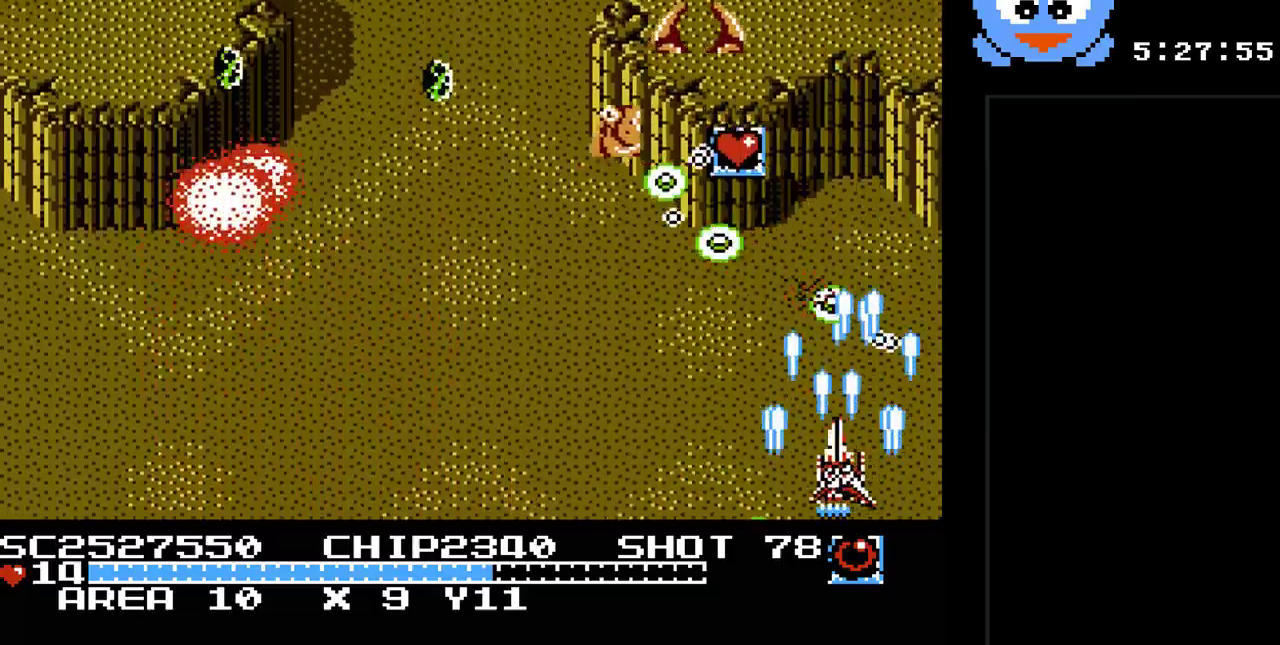
{"buttons": ["Y", "DPAD_DOWN"], "events": [[83, "DPAD_UP", "down"], [167, "DPAD_LEFT", "up"], [333, "DPAD_LEFT", "down"], [467, "DPAD_LEFT", "up"], [467, "DPAD_RIGHT", "down"], [467, "DPAD_UP", "up"], [500, "DPAD_DOWN", "down"], [500, "DPAD_RIGHT", "up"]]}
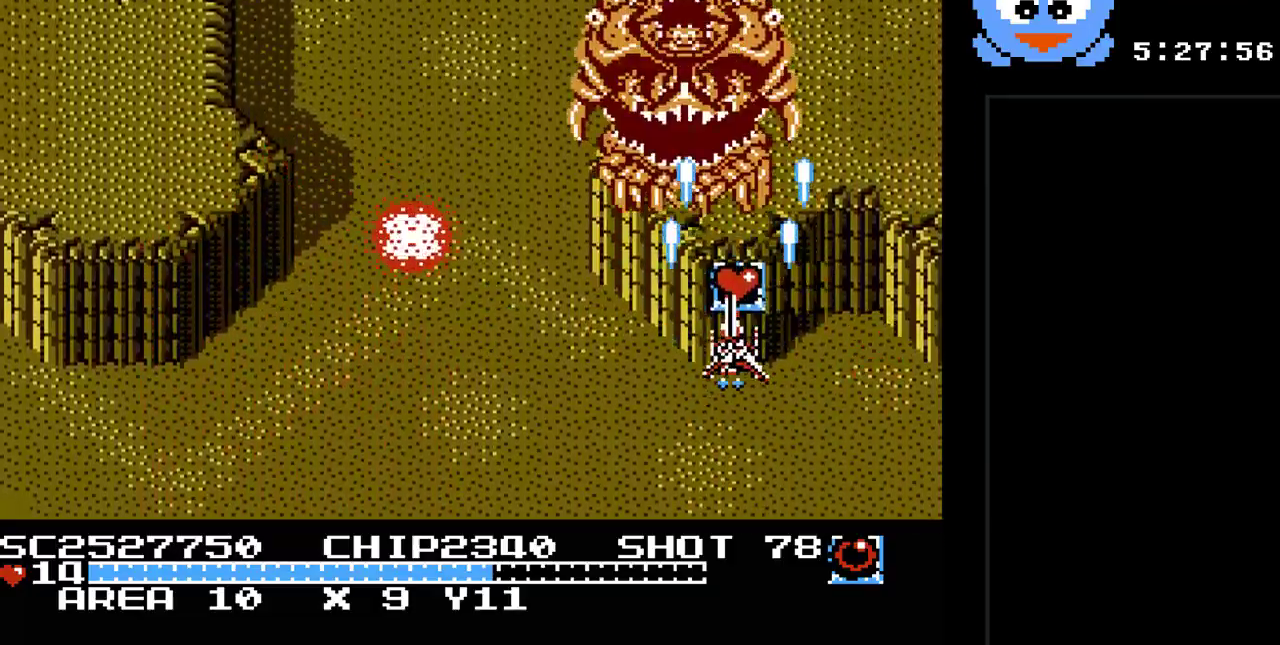
{"buttons": ["Y", "DPAD_DOWN"], "events": [[50, "DPAD_RIGHT", "down"], [117, "DPAD_DOWN", "up"], [217, "DPAD_RIGHT", "up"], [217, "DPAD_UP", "down"], [250, "DPAD_LEFT", "down"], [250, "DPAD_UP", "up"], [417, "DPAD_DOWN", "down"], [433, "DPAD_LEFT", "up"]]}